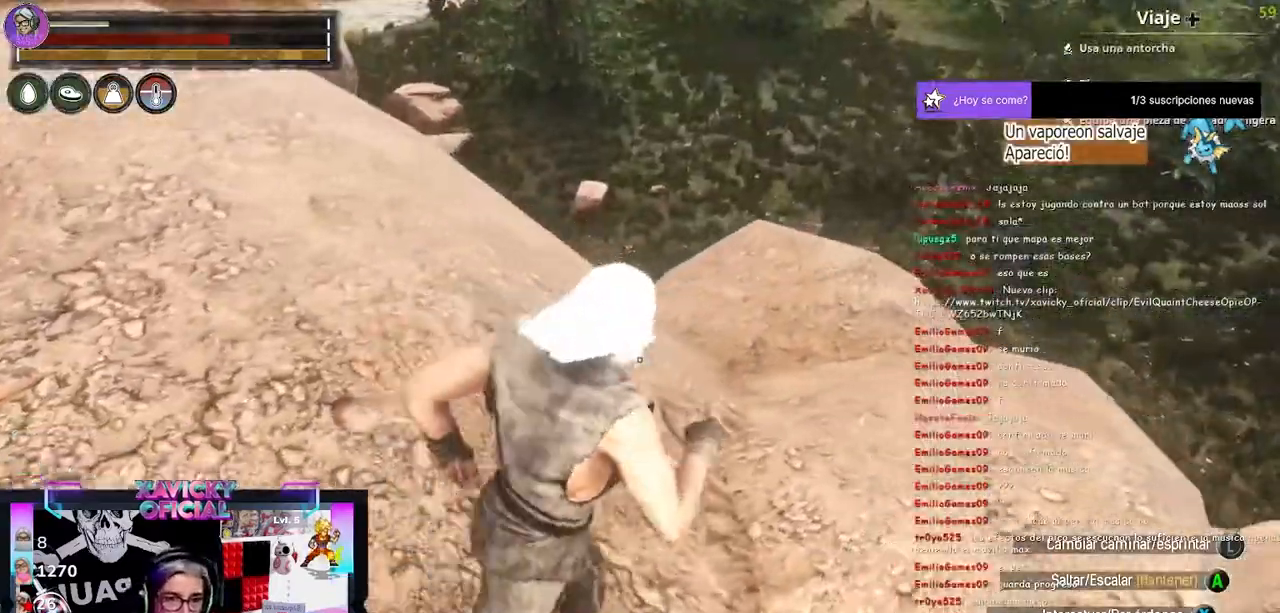
Gameplay with a controller (Xbox layout); each line is a JSON object with the inputs held at the frame after it. "events" lists button and stick changes between this image and that frame as [ms after this image, input, new state], when the widget could be followed in between.
{"buttons": [], "left_stick": "up-right", "right_stick": "center", "events": [[100, "right_stick", "center"]]}
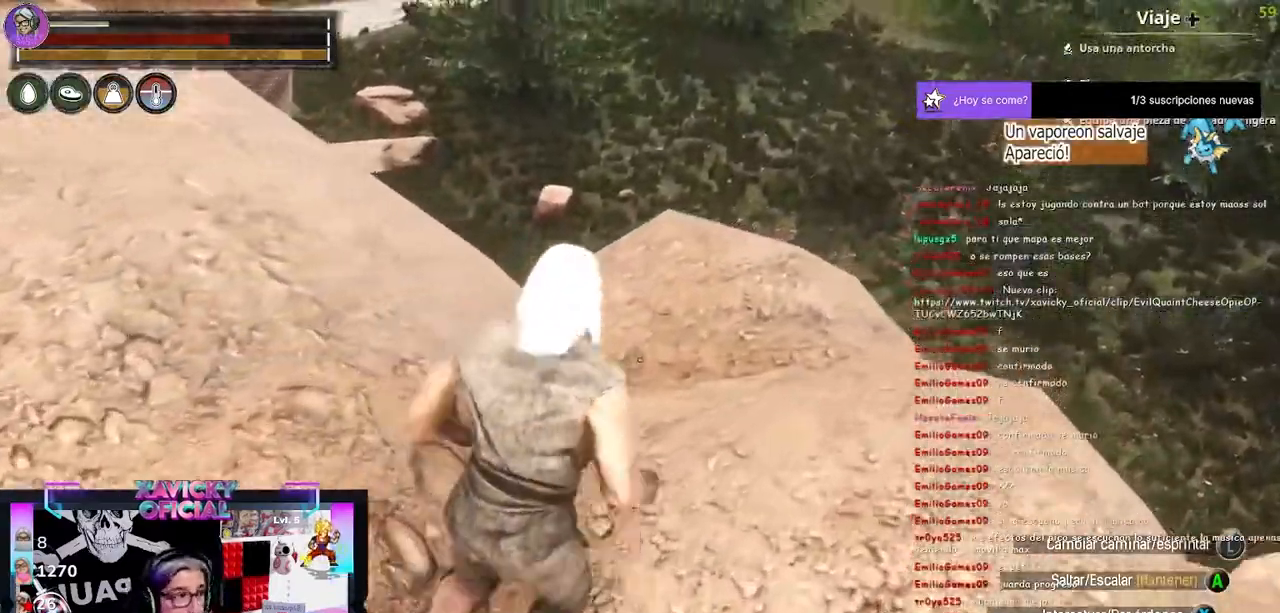
{"buttons": [], "left_stick": "up-right", "right_stick": "left", "events": [[67, "right_stick", "left"]]}
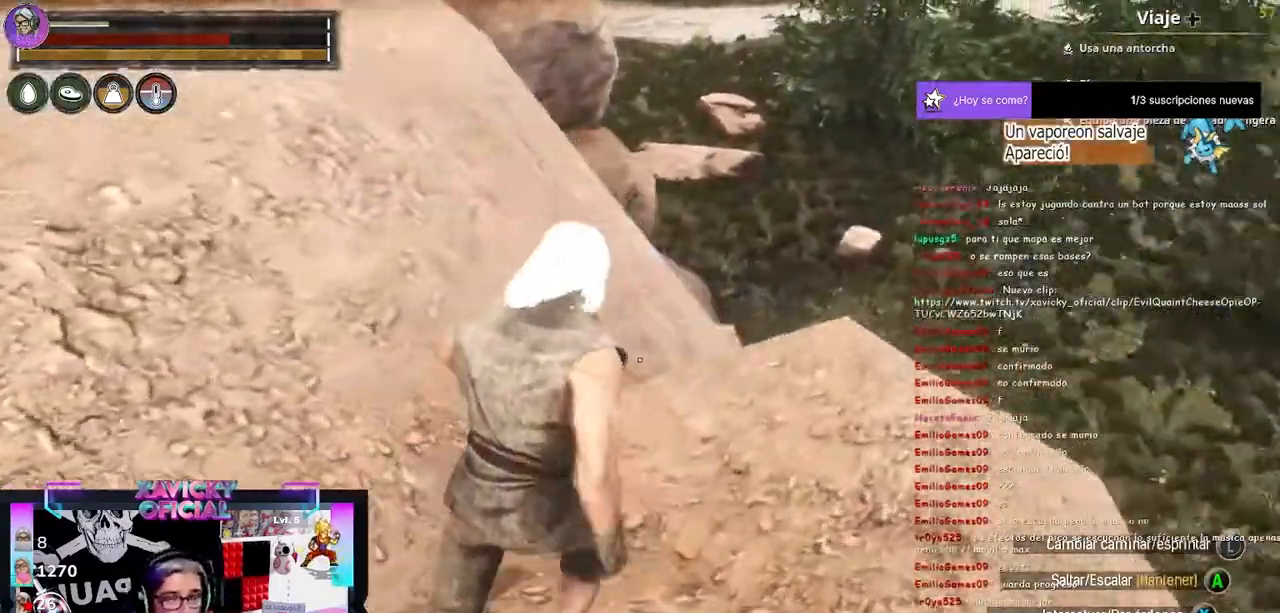
{"buttons": [], "left_stick": "center", "right_stick": "center", "events": [[200, "right_stick", "center"], [467, "left_stick", "center"]]}
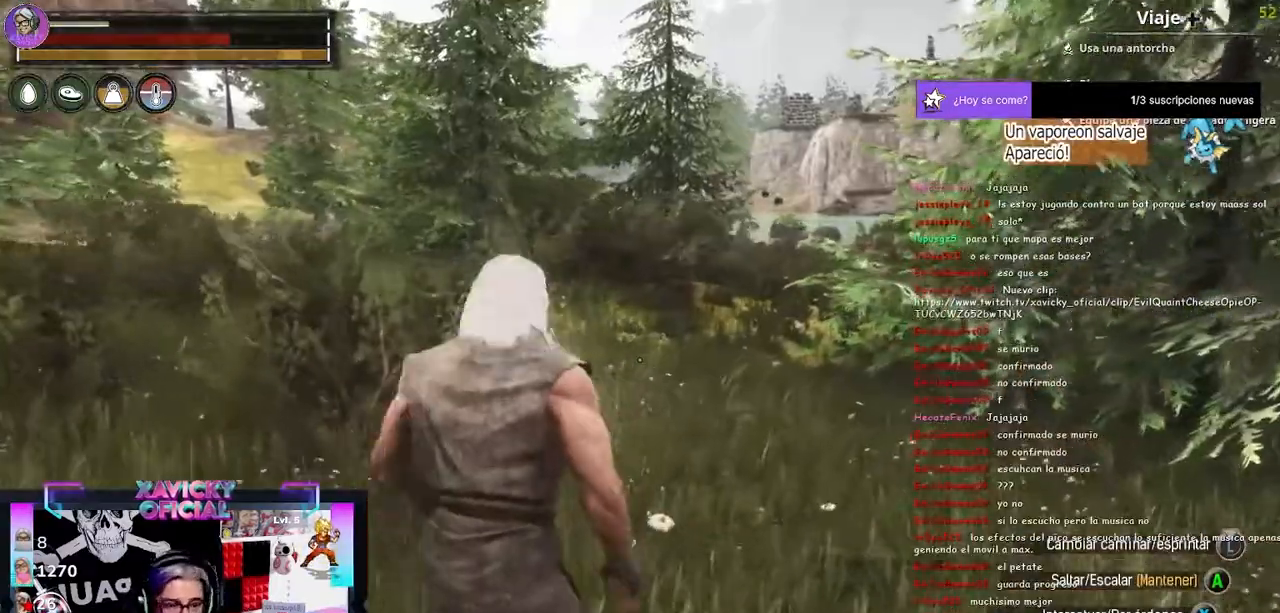
{"buttons": [], "left_stick": "center", "right_stick": "center", "events": []}
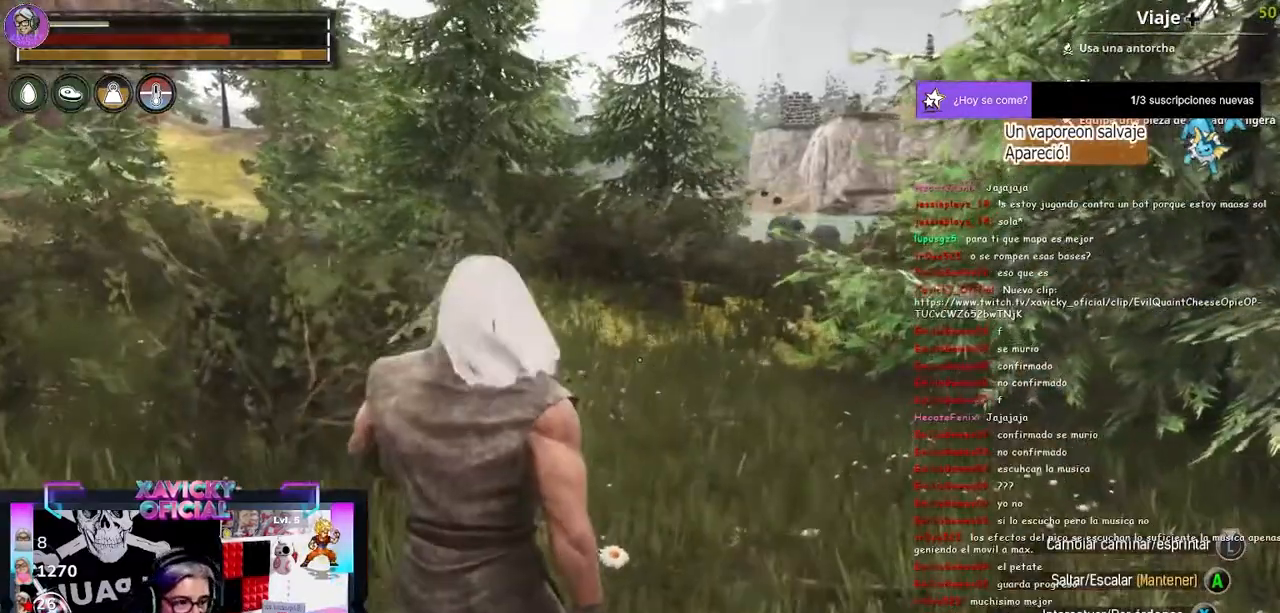
{"buttons": [], "left_stick": "center", "right_stick": "center"}
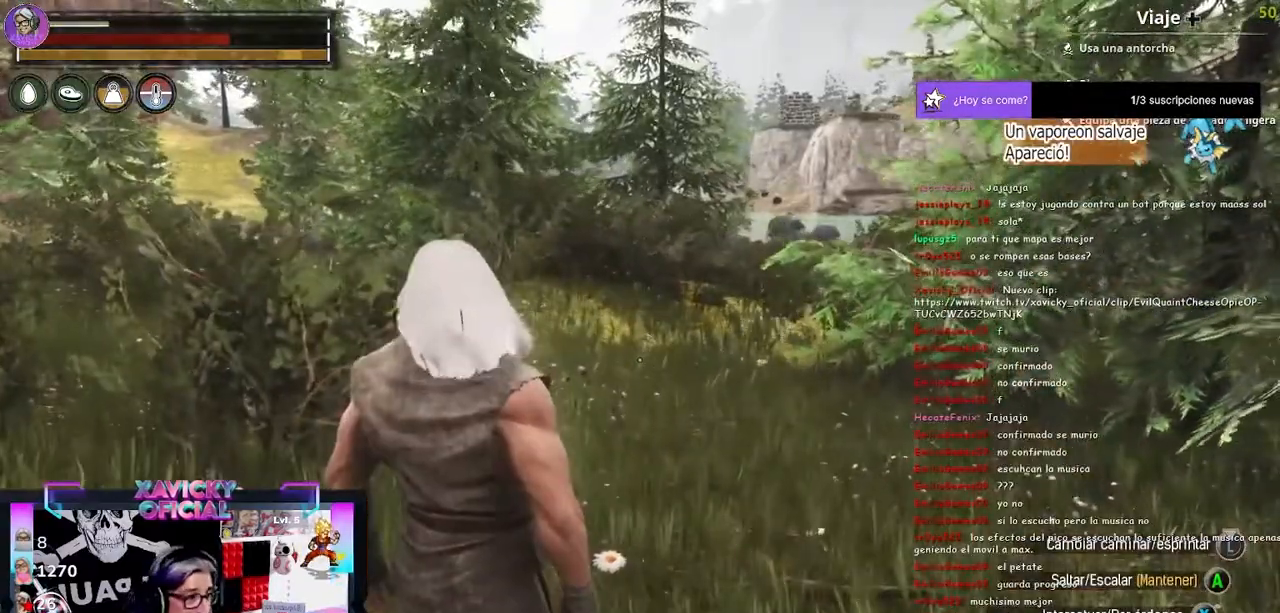
{"buttons": [], "left_stick": "center", "right_stick": "center", "events": []}
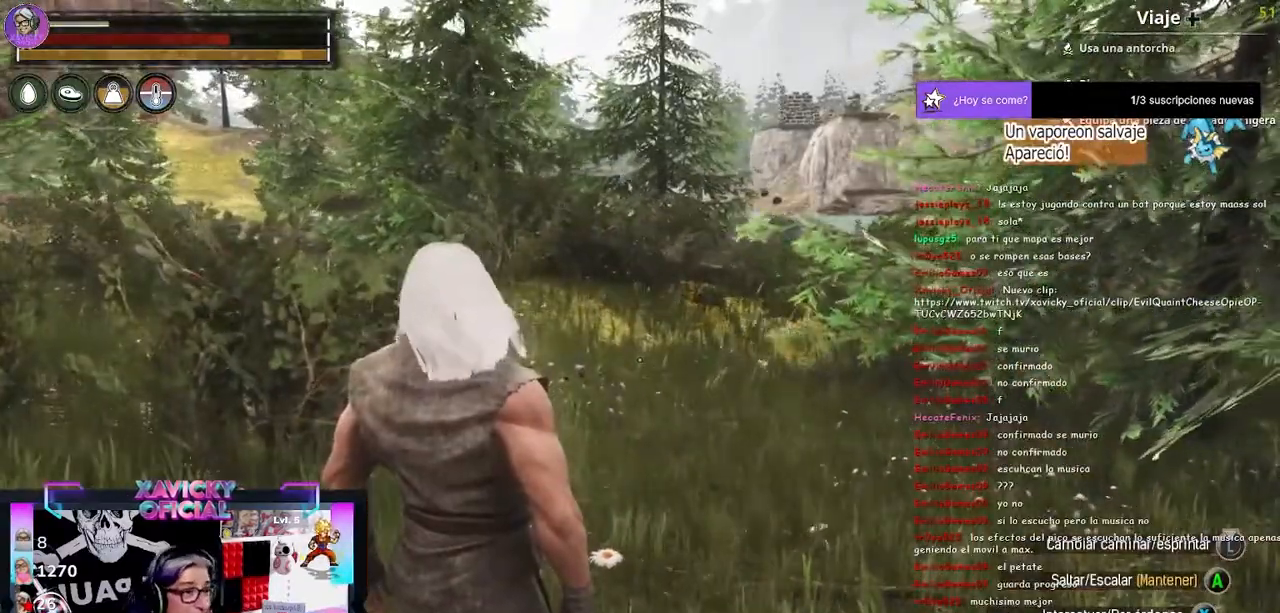
{"buttons": [], "left_stick": "center", "right_stick": "center", "events": []}
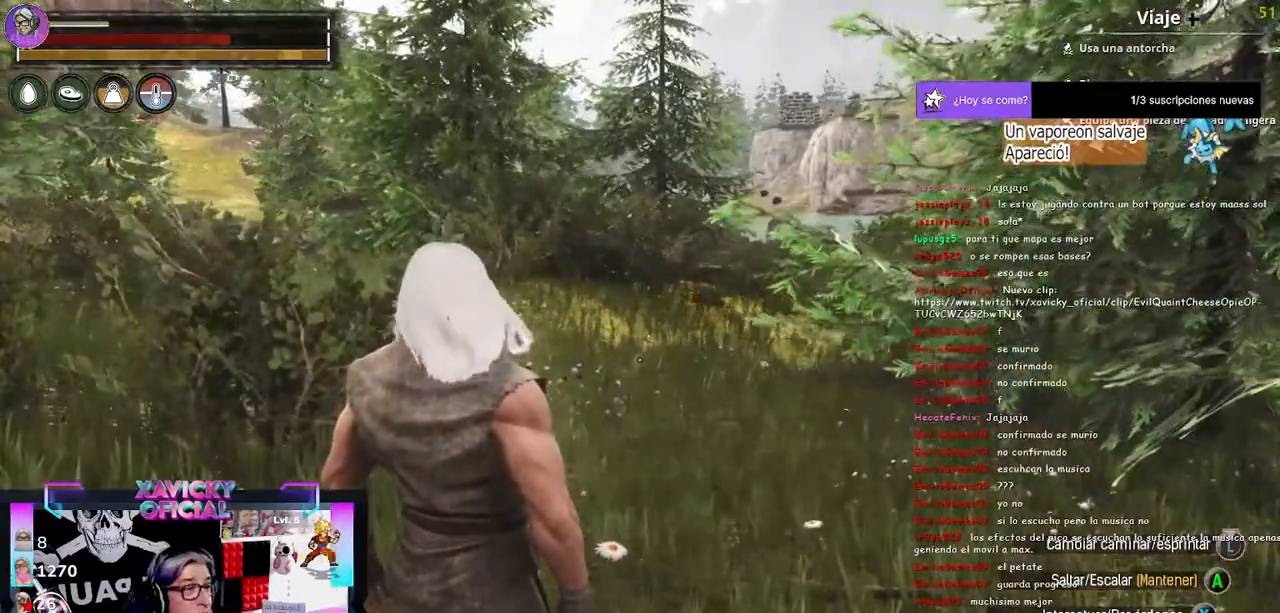
{"buttons": [], "left_stick": "center", "right_stick": "center", "events": []}
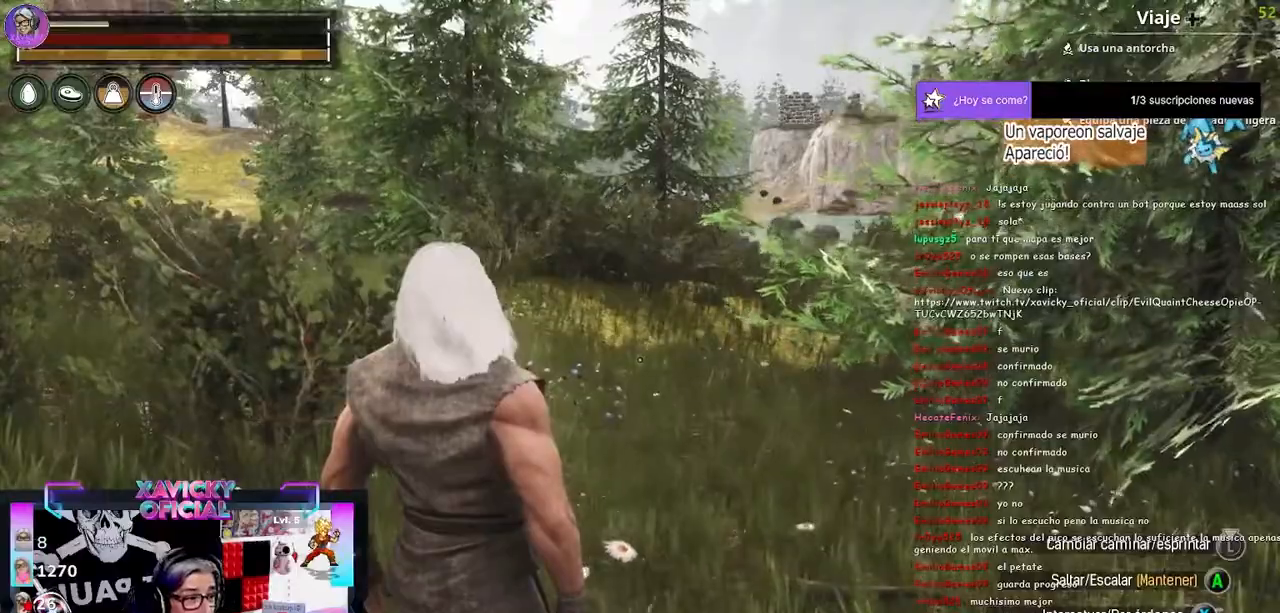
{"buttons": [], "left_stick": "center", "right_stick": "center", "events": []}
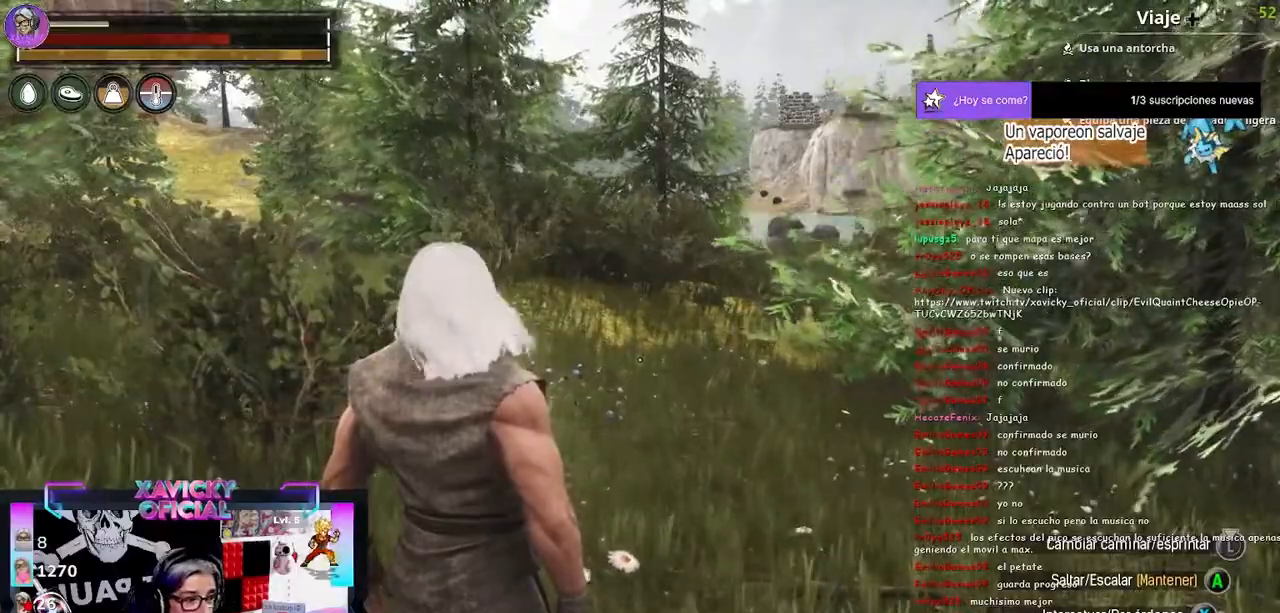
{"buttons": [], "left_stick": "up", "right_stick": "center", "events": [[333, "left_stick", "up"]]}
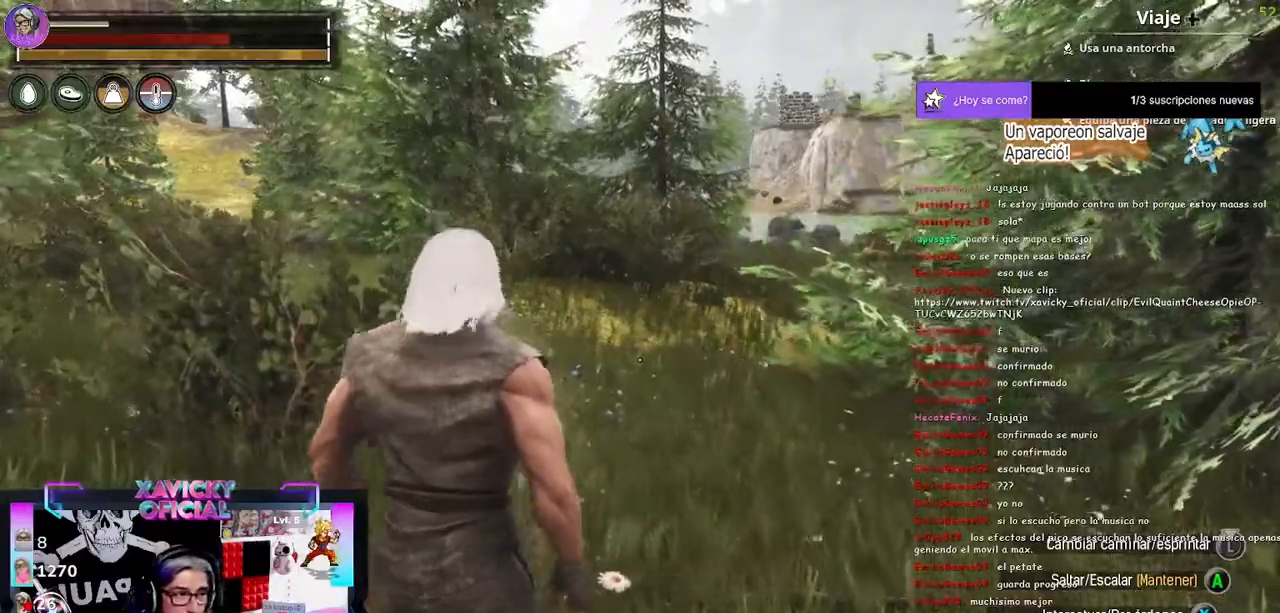
{"buttons": [], "left_stick": "up", "right_stick": "center", "events": []}